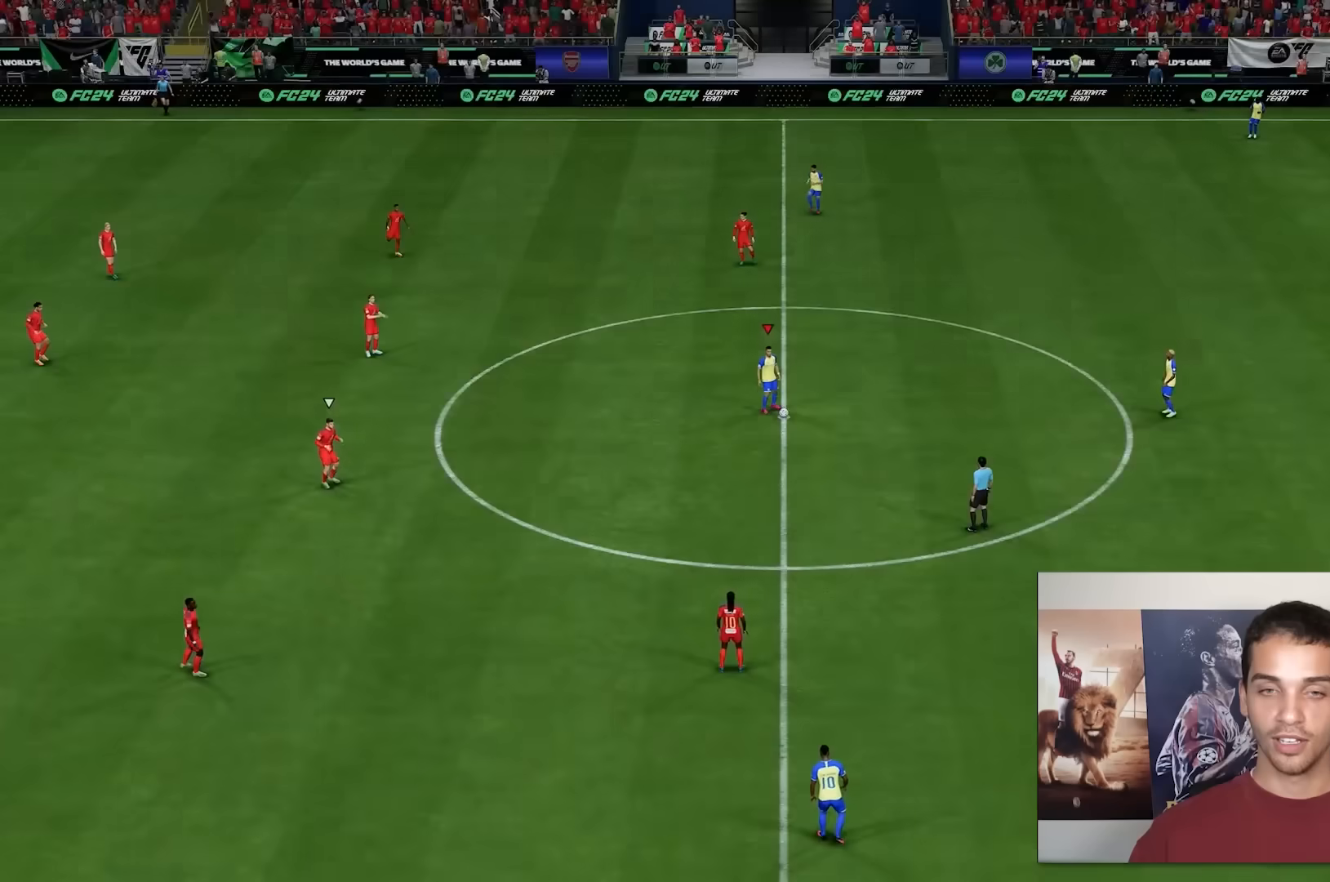
Gameplay with a controller (Xbox layout); each line is a JSON object with the inputs held at the frame after it. "events" lists button and stick changes between this image and that frame as [ms after this image, input, new state], when the widget could be followed in between. Not read: L3 R2 R3.
{"buttons": [], "left_stick": "center", "right_stick": "center", "events": [[483, "left_stick", "center"]]}
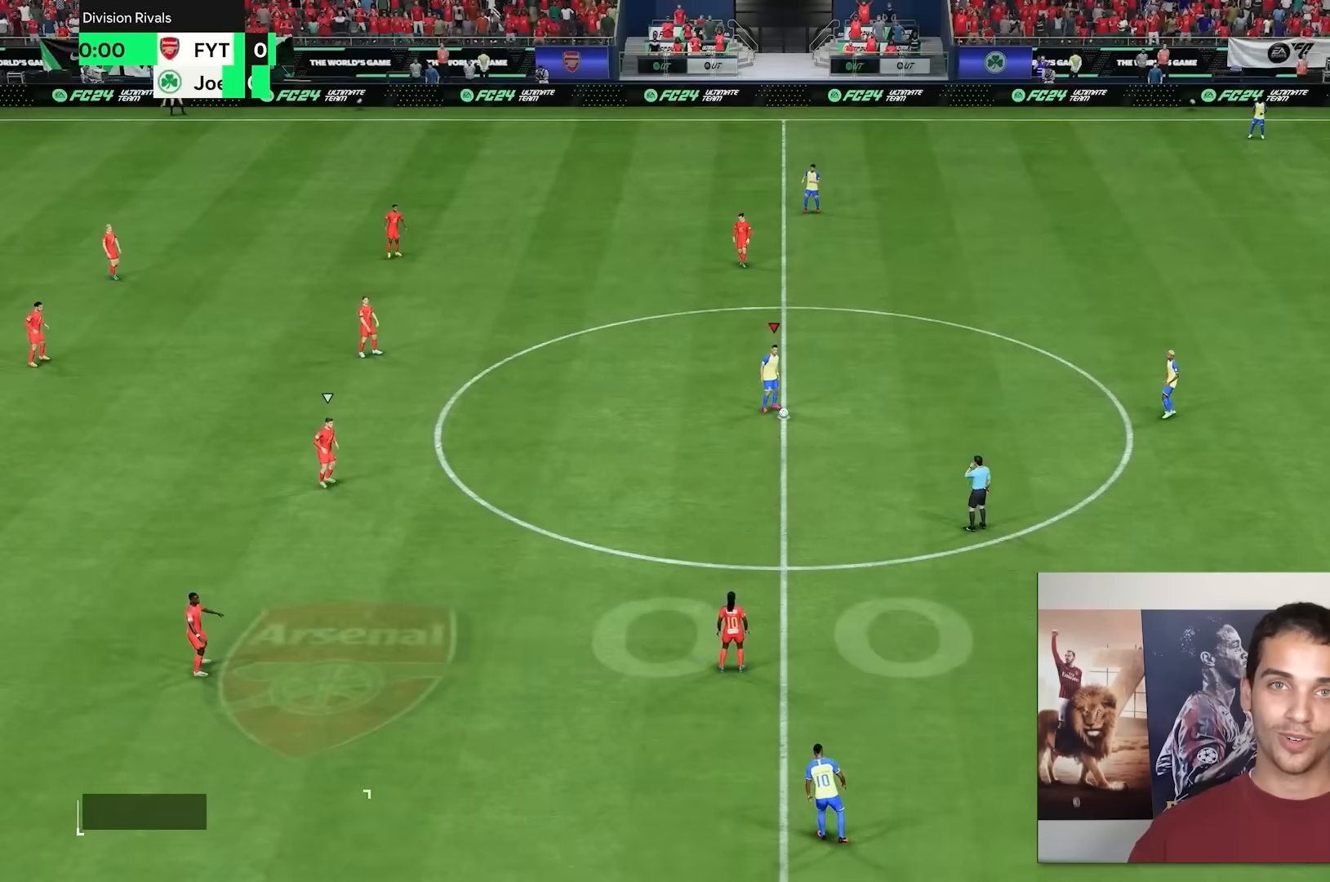
{"buttons": [], "left_stick": "left", "right_stick": "center", "events": [[250, "left_stick", "left"]]}
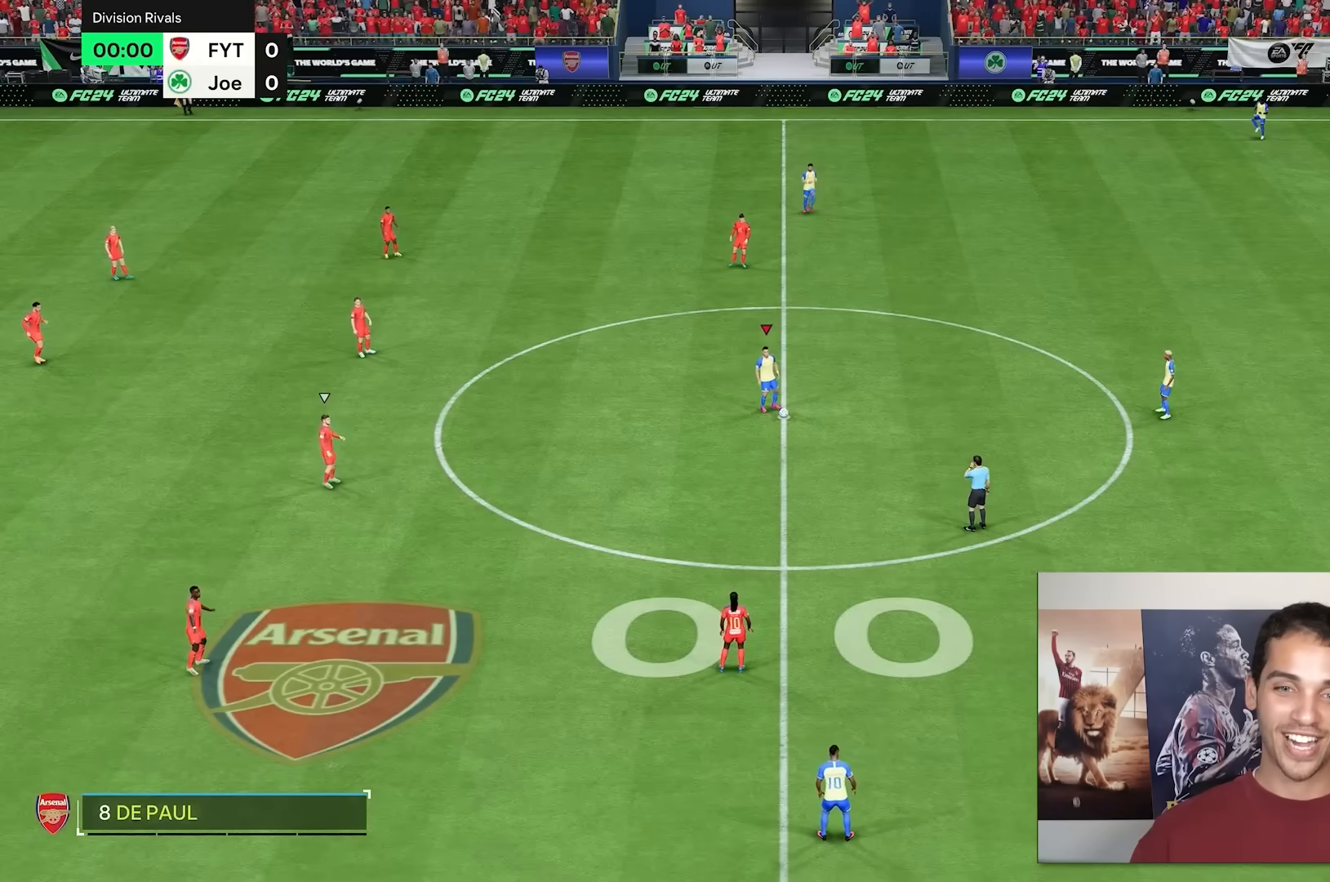
{"buttons": [], "left_stick": "right", "right_stick": "center", "events": [[433, "left_stick", "center"], [483, "left_stick", "right"]]}
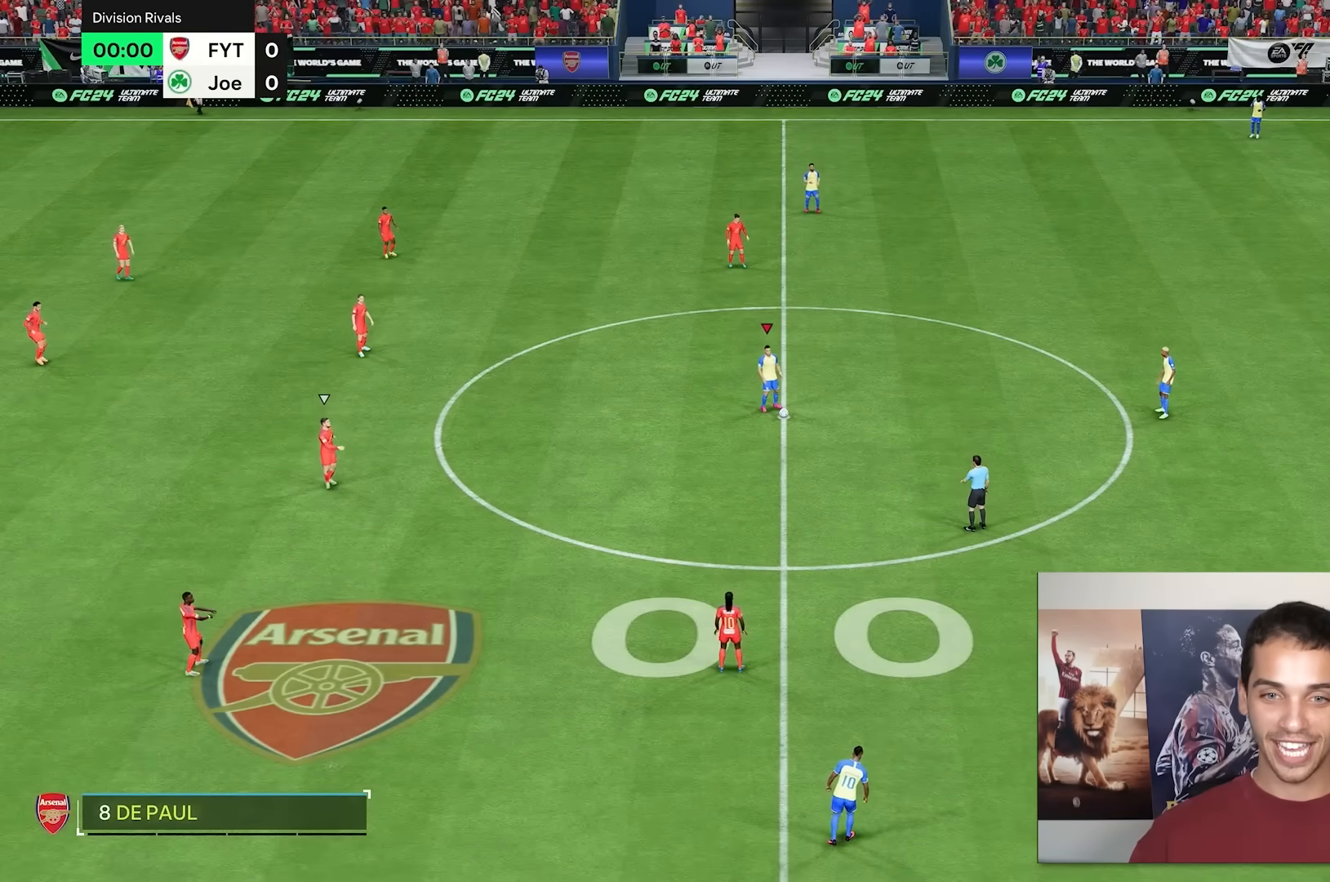
{"buttons": [], "left_stick": "right", "right_stick": "center", "events": []}
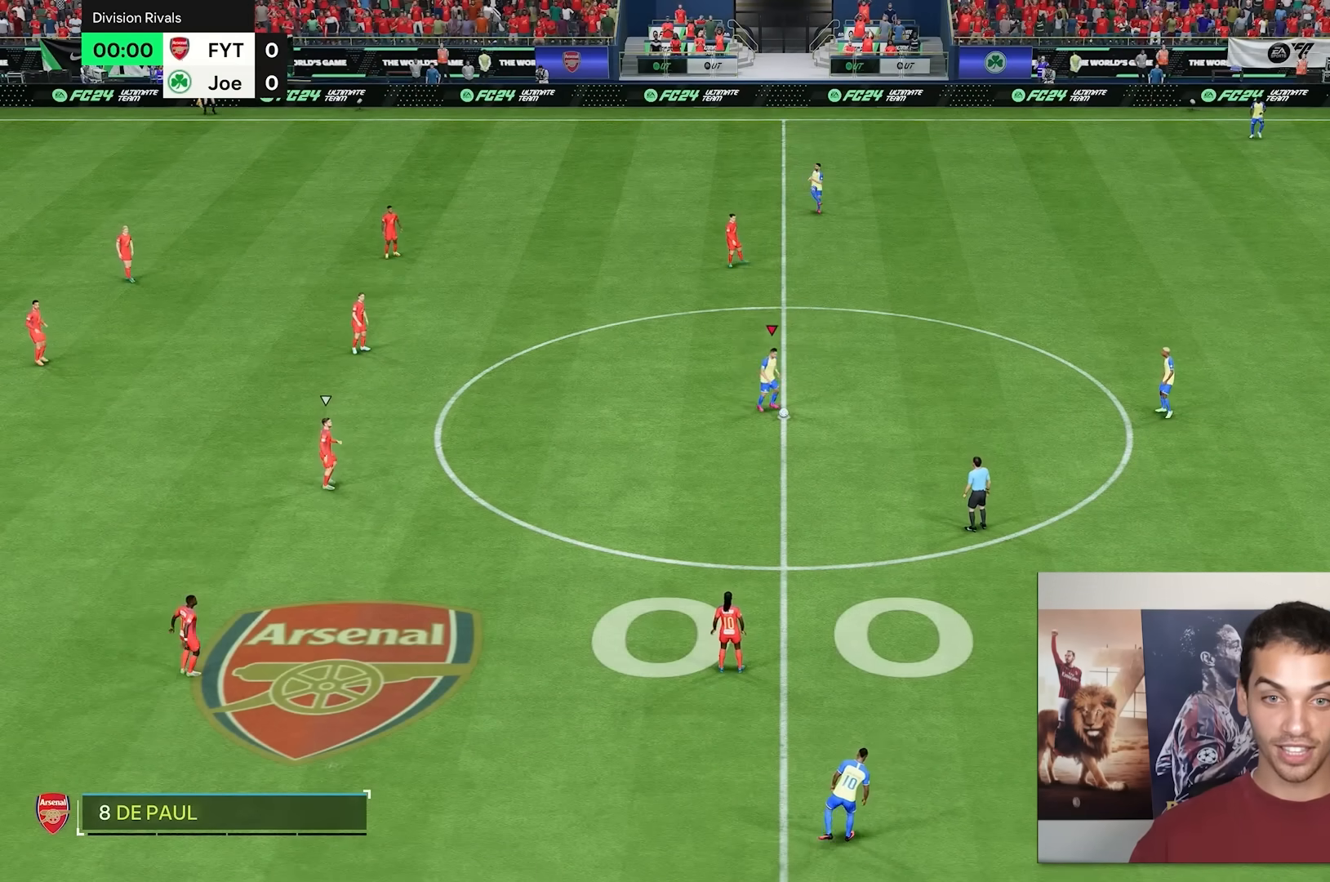
{"buttons": [], "left_stick": "left", "right_stick": "center", "events": [[167, "left_stick", "center"], [383, "left_stick", "left"]]}
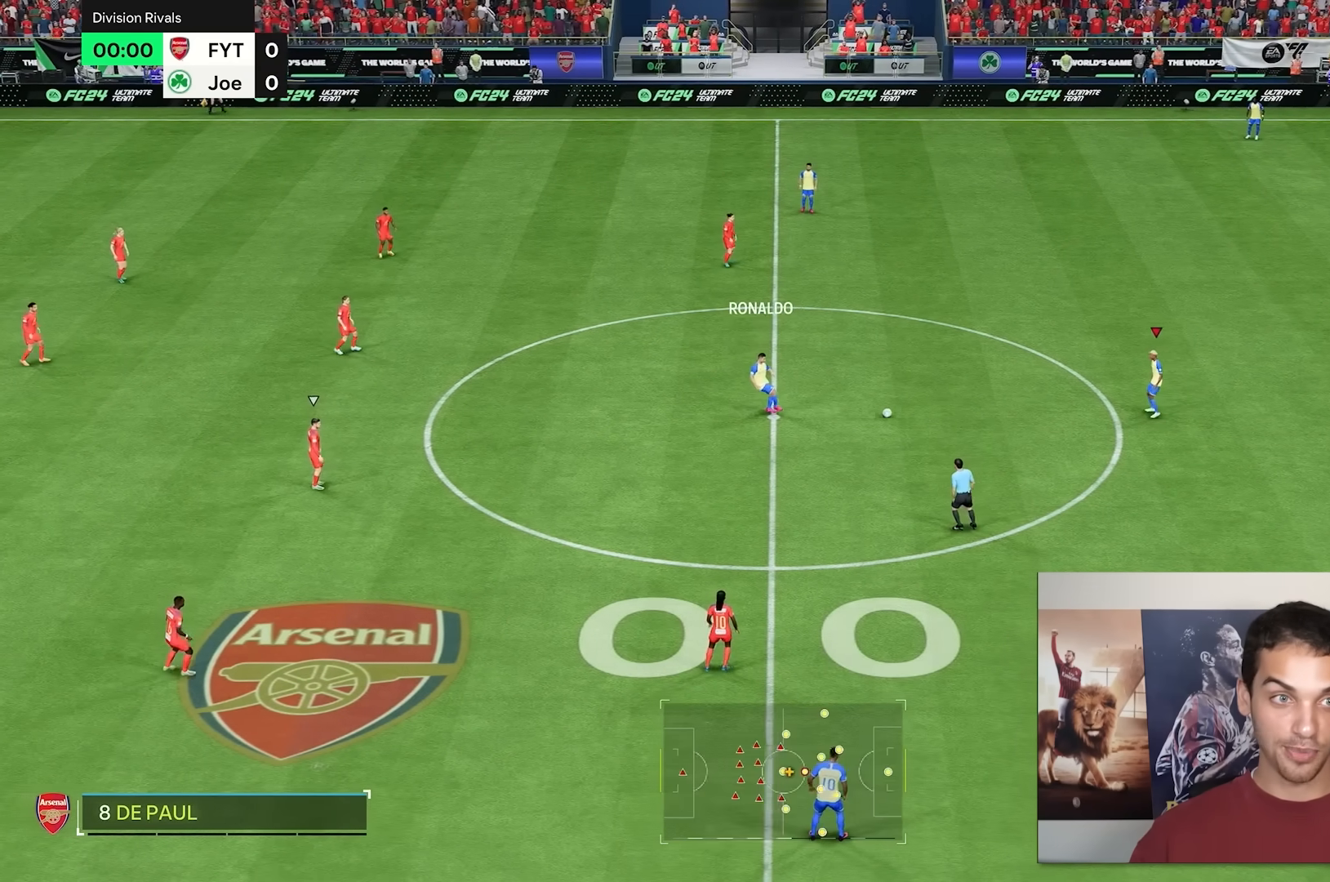
{"buttons": [], "left_stick": "left", "right_stick": "center", "events": []}
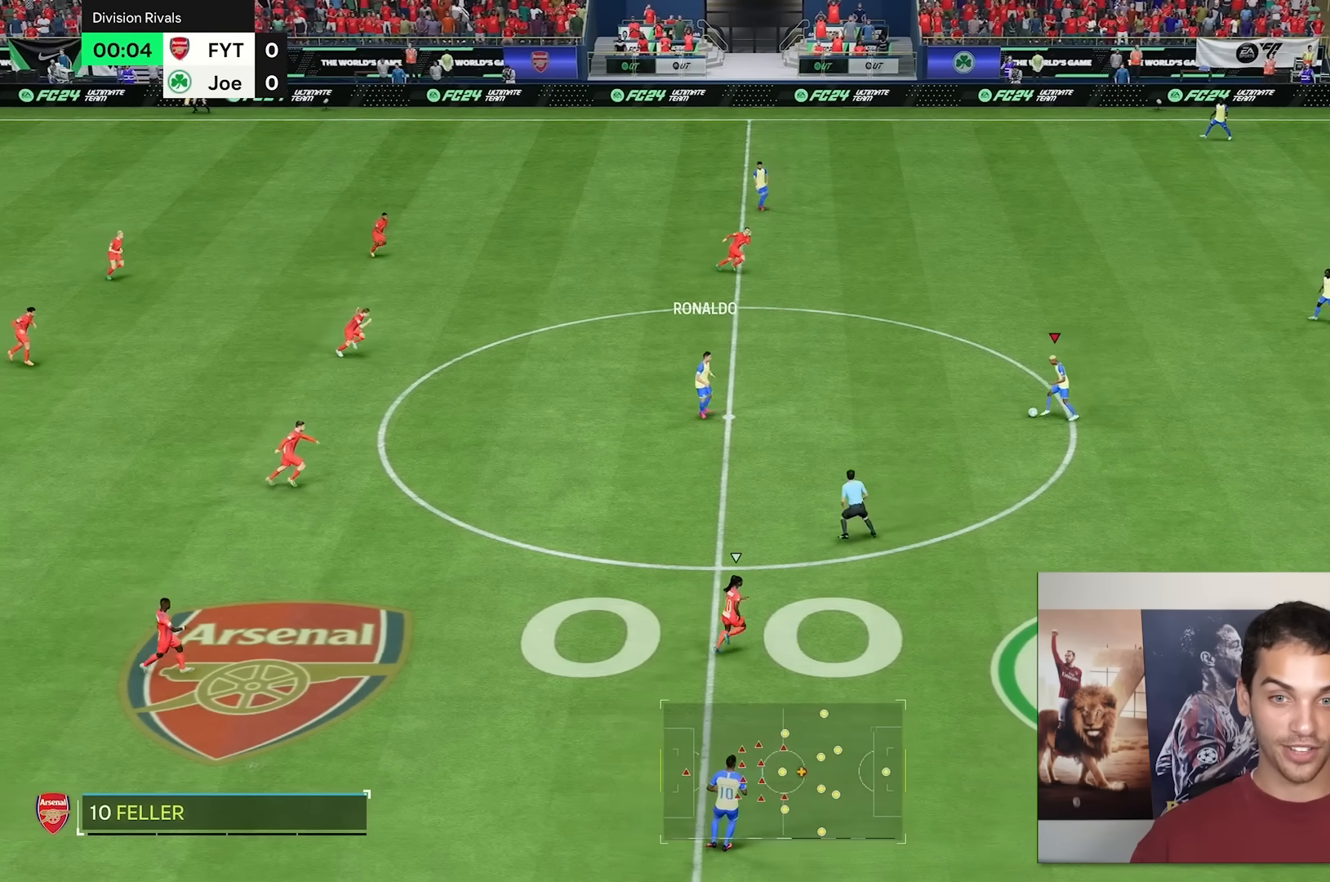
{"buttons": [], "left_stick": "down-right", "right_stick": "center", "events": [[283, "left_stick", "center"], [417, "left_stick", "down-right"]]}
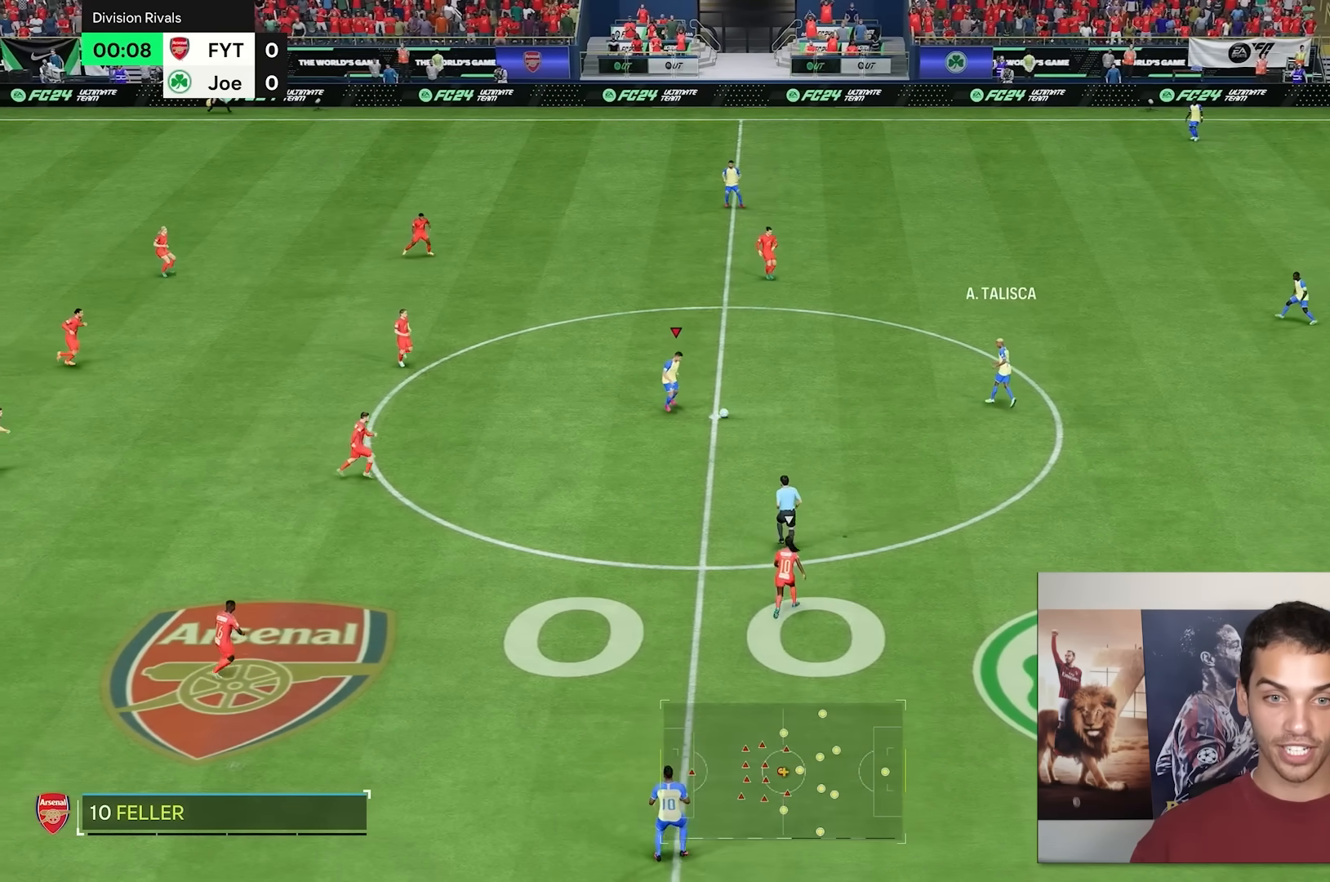
{"buttons": [], "left_stick": "right", "right_stick": "center", "events": [[383, "left_stick", "right"]]}
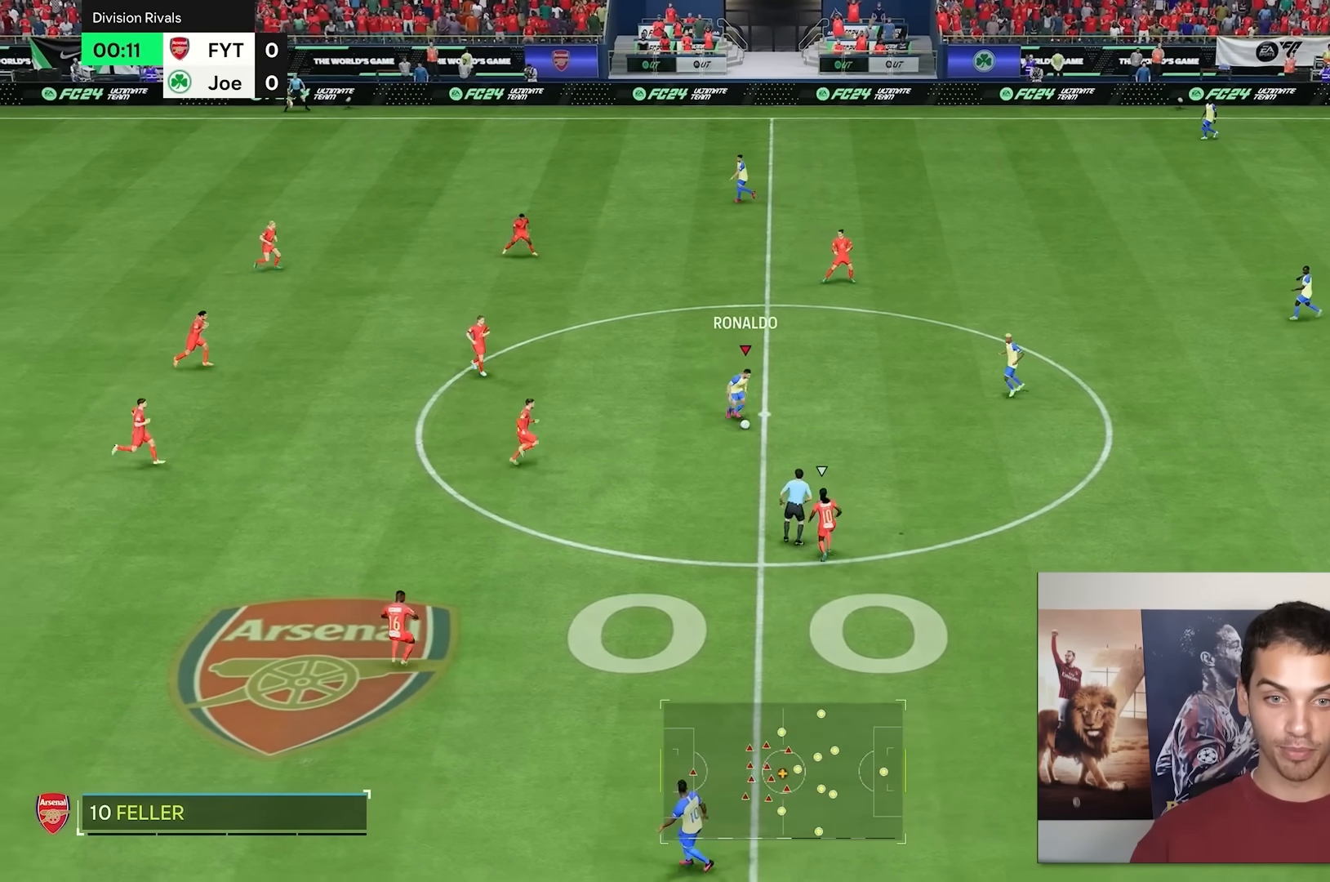
{"buttons": [], "left_stick": "up-right", "right_stick": "center", "events": [[150, "left_stick", "up-right"]]}
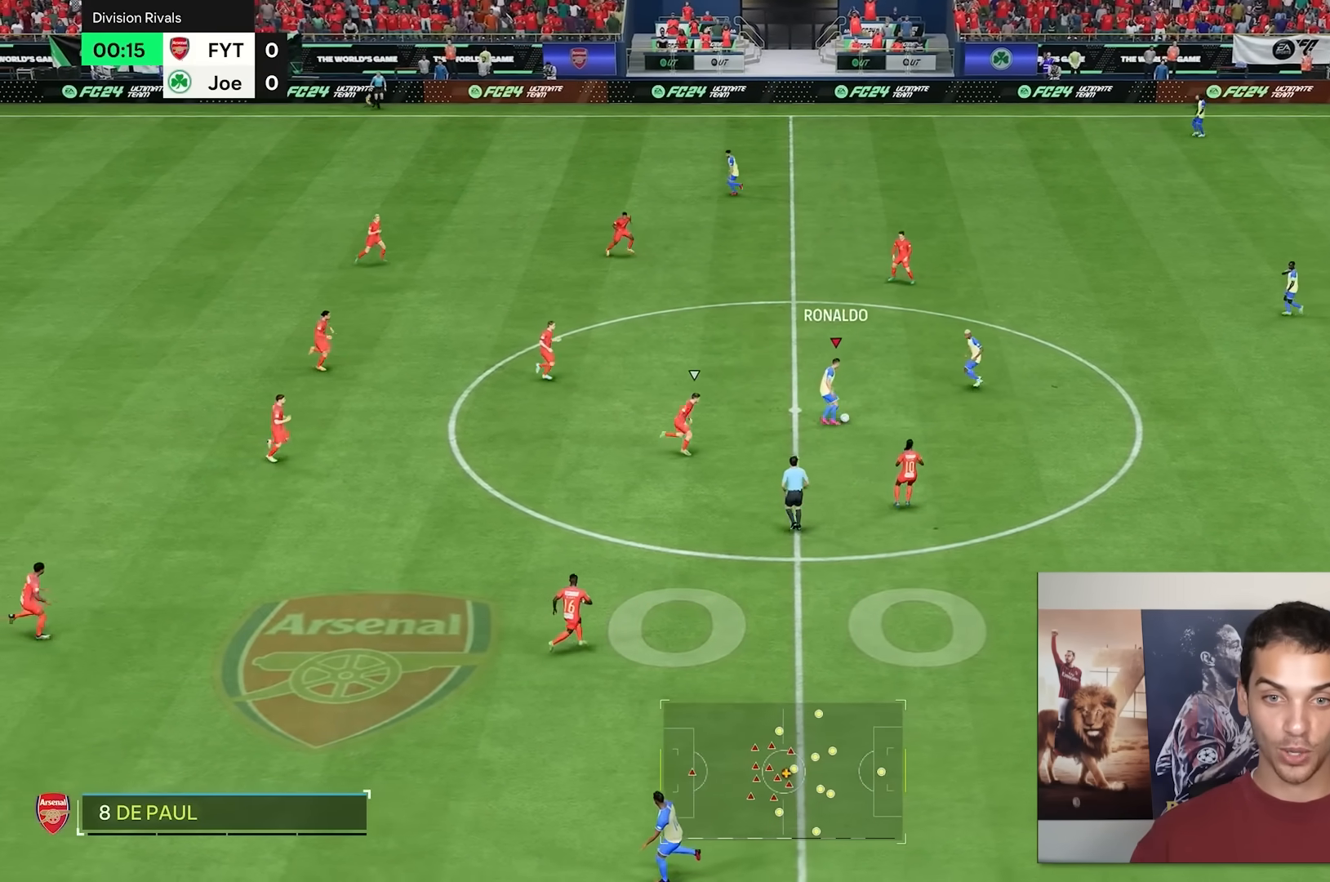
{"buttons": [], "left_stick": "up-left", "right_stick": "center", "events": [[17, "left_stick", "up"], [350, "left_stick", "up-left"]]}
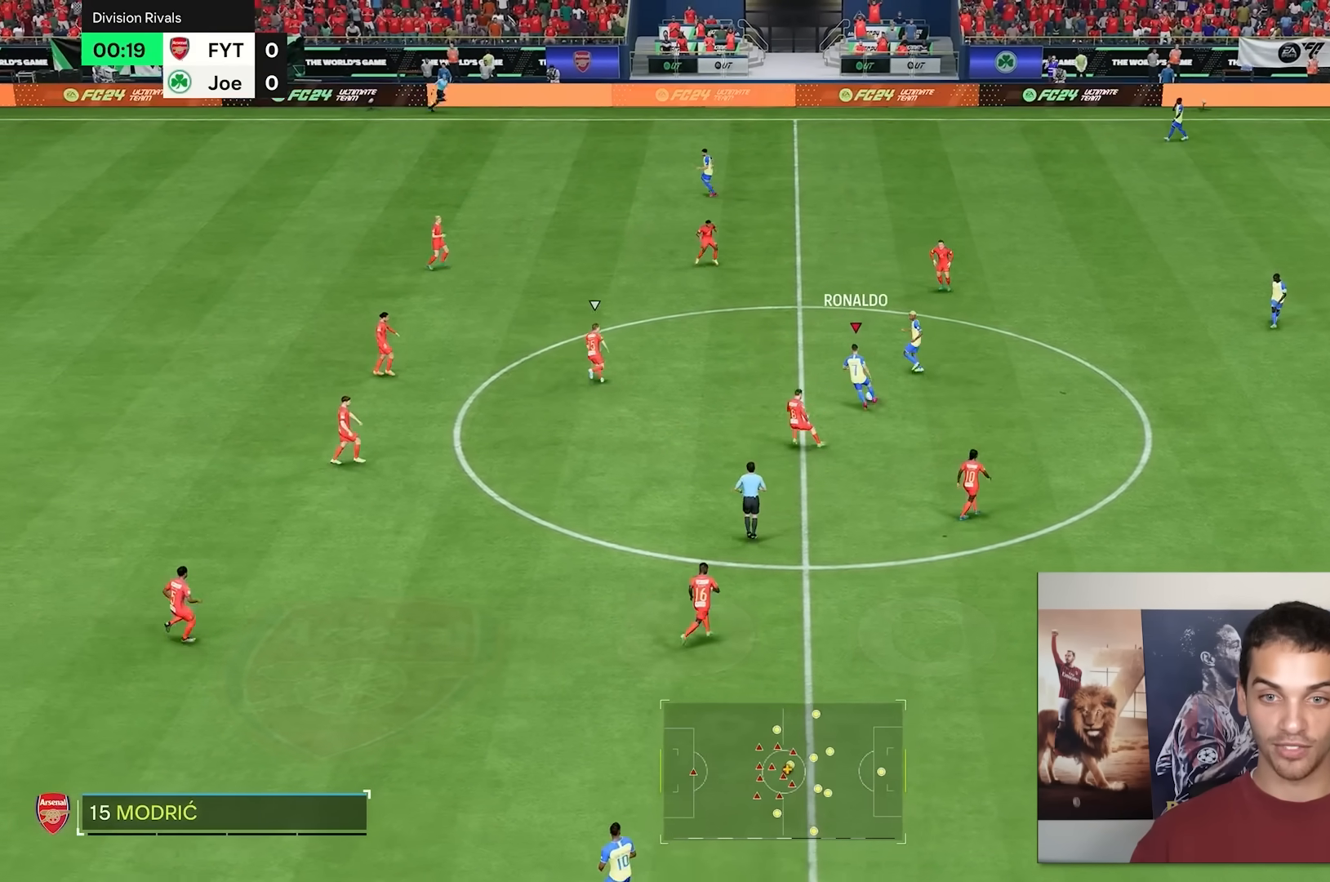
{"buttons": [], "left_stick": "up-left", "right_stick": "down", "events": [[483, "right_stick", "down"]]}
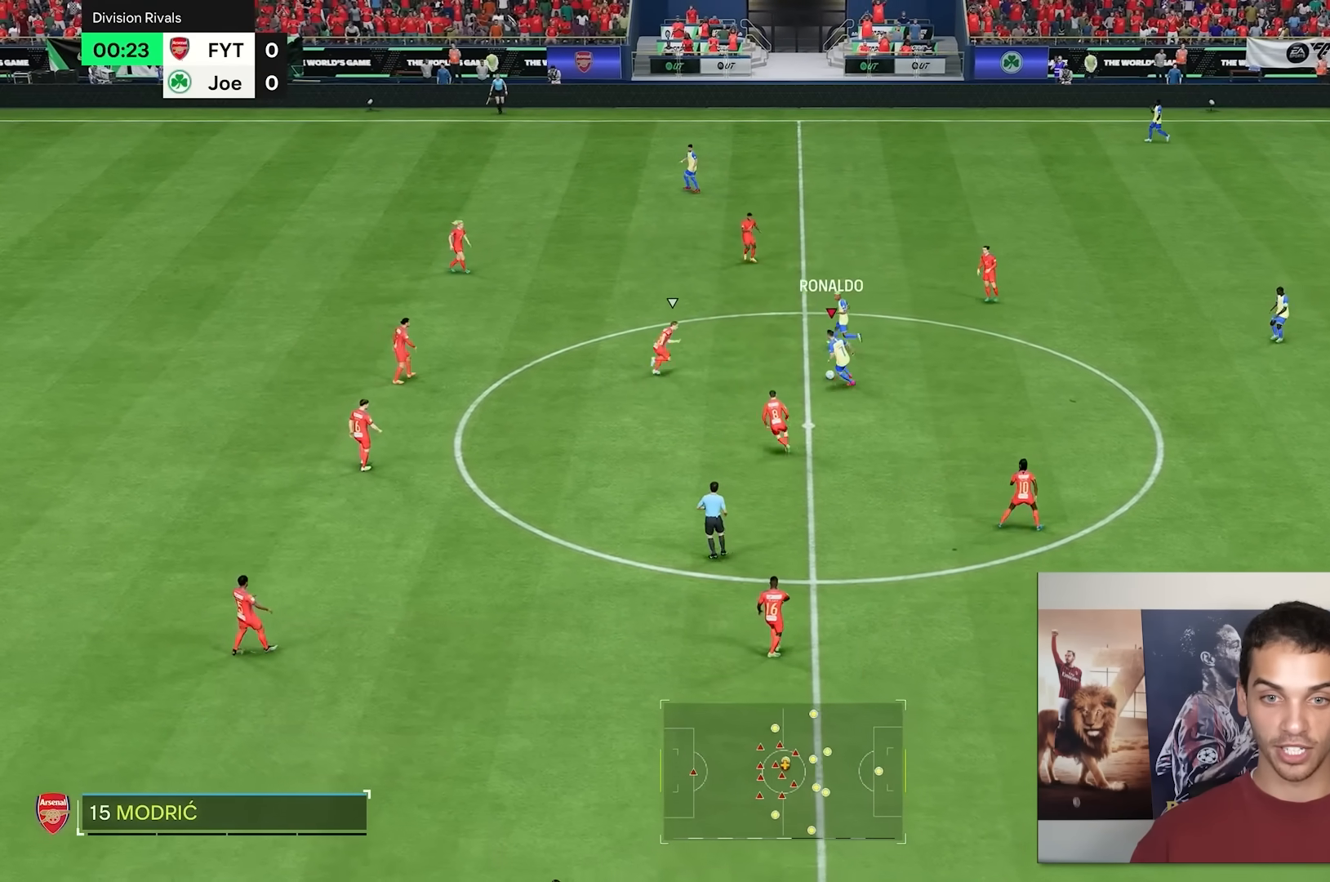
{"buttons": [], "left_stick": "left", "right_stick": "center", "events": [[17, "right_stick", "center"], [133, "right_stick", "down-left"], [267, "right_stick", "center"], [383, "left_stick", "left"]]}
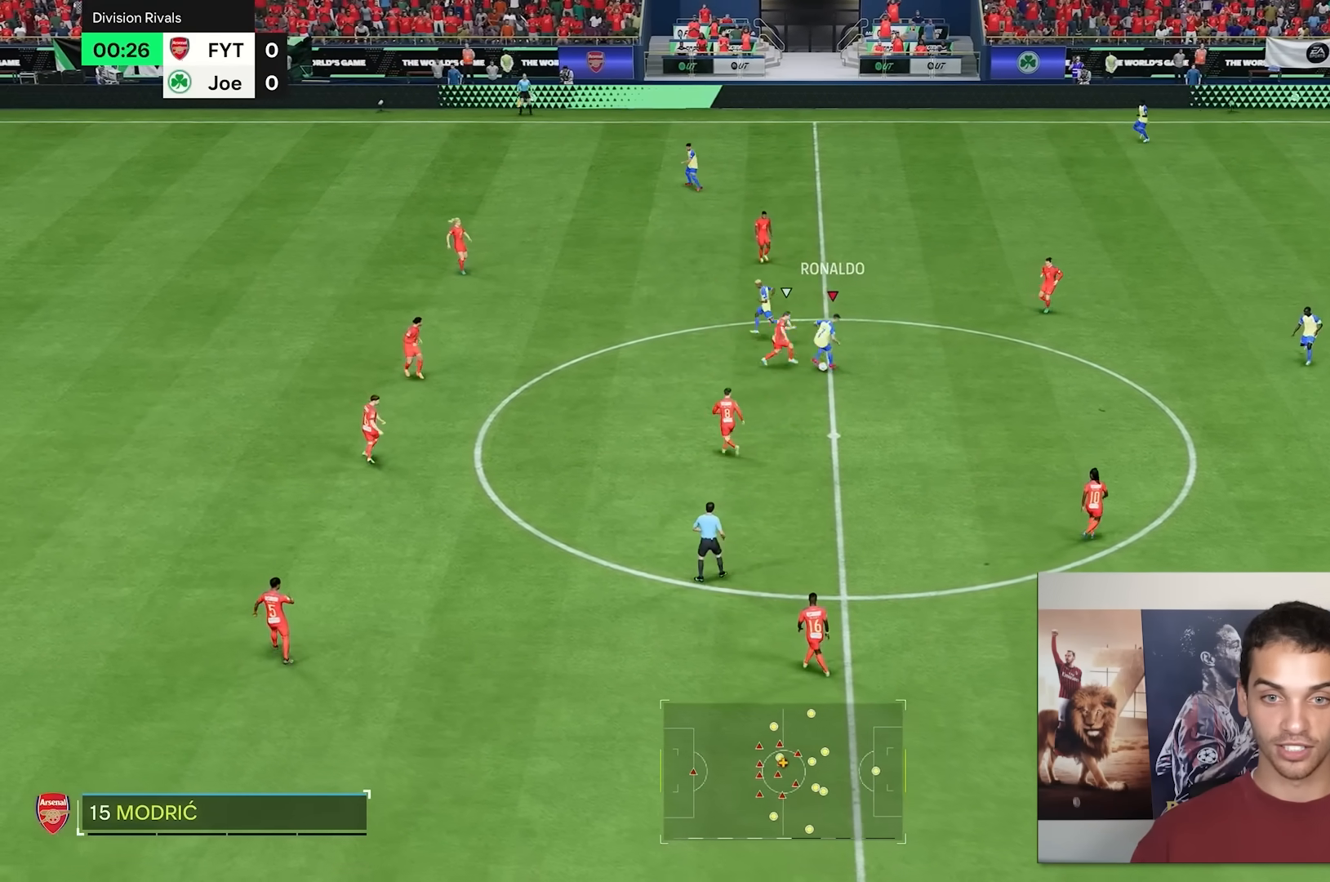
{"buttons": [], "left_stick": "left", "right_stick": "center", "events": [[50, "left_stick", "down-left"], [367, "left_stick", "left"]]}
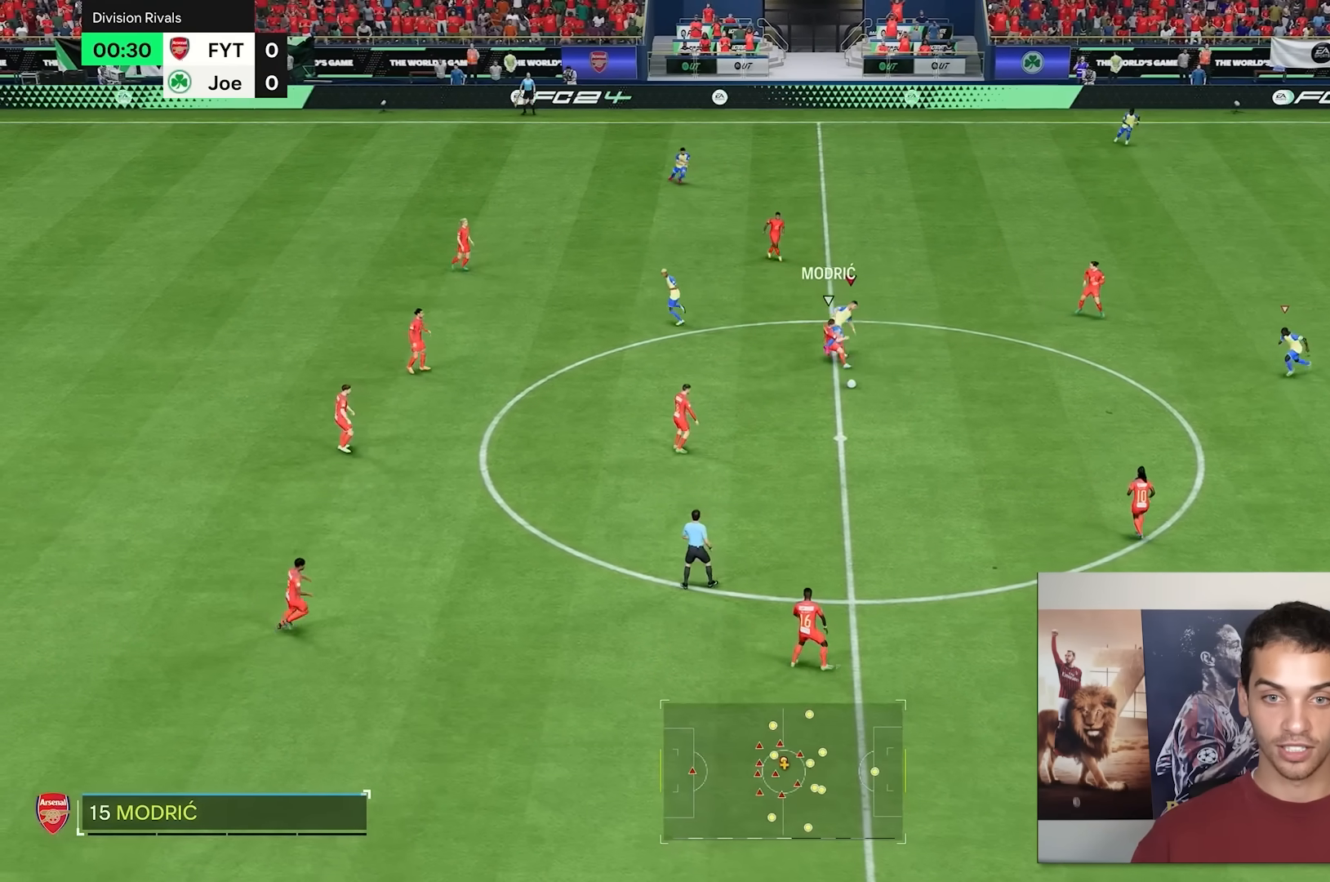
{"buttons": [], "left_stick": "left", "right_stick": "center", "events": [[217, "left_stick", "down"], [450, "left_stick", "left"]]}
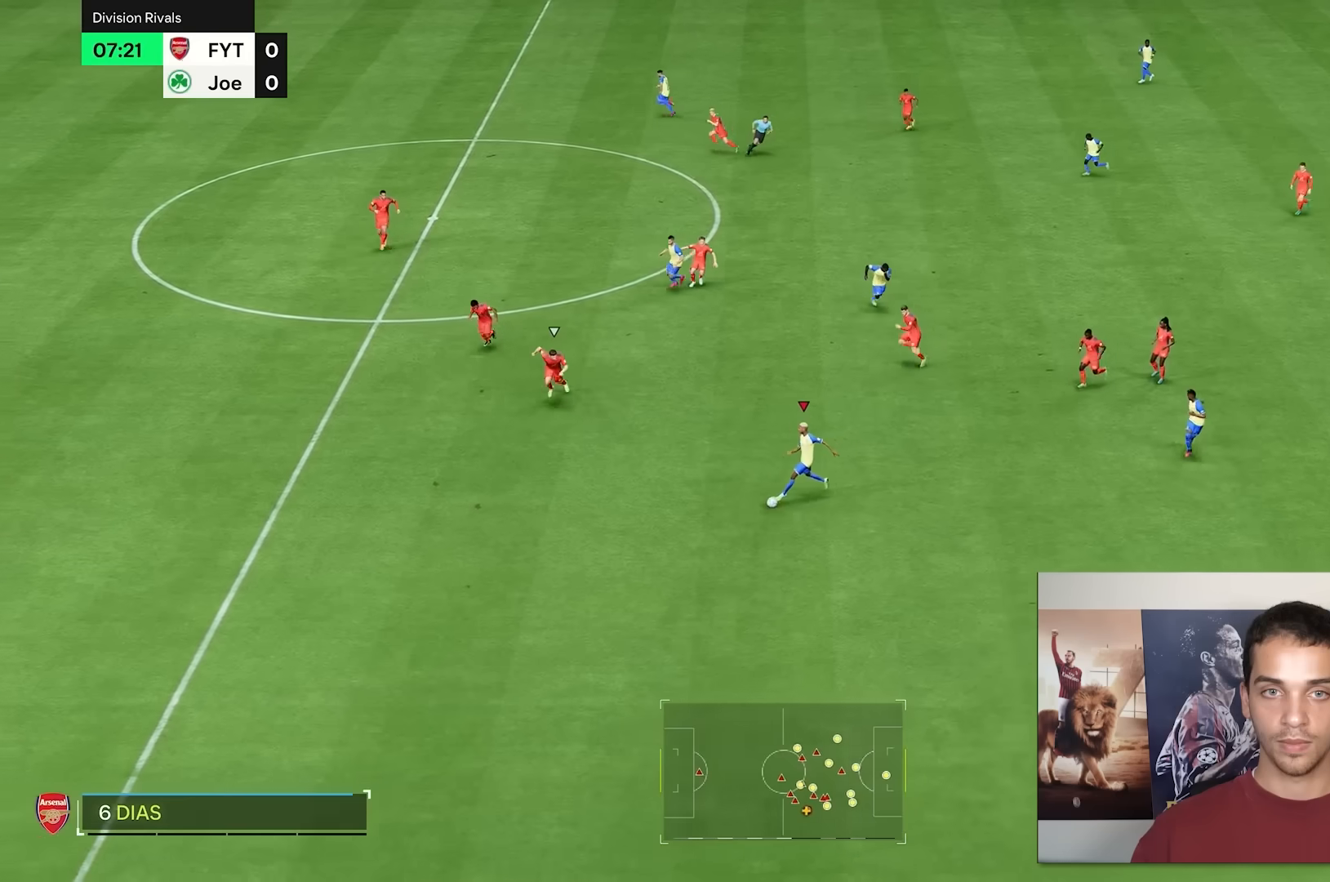
{"buttons": [], "left_stick": "up", "right_stick": "center", "events": [[233, "left_stick", "up-left"], [417, "left_stick", "up"]]}
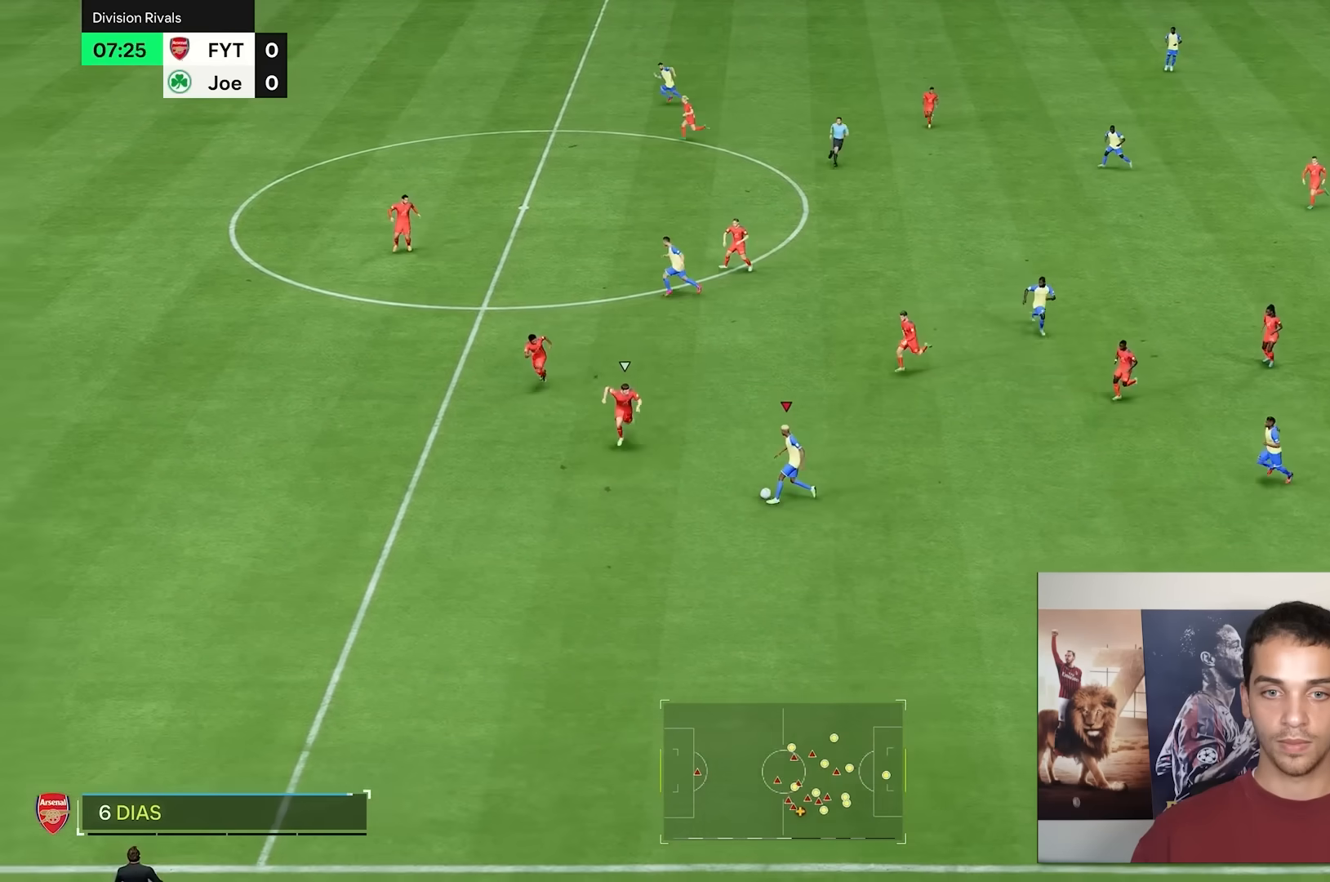
{"buttons": ["L1"], "left_stick": "up-left", "right_stick": "center", "events": [[267, "left_stick", "up-left"], [450, "L1", "down"]]}
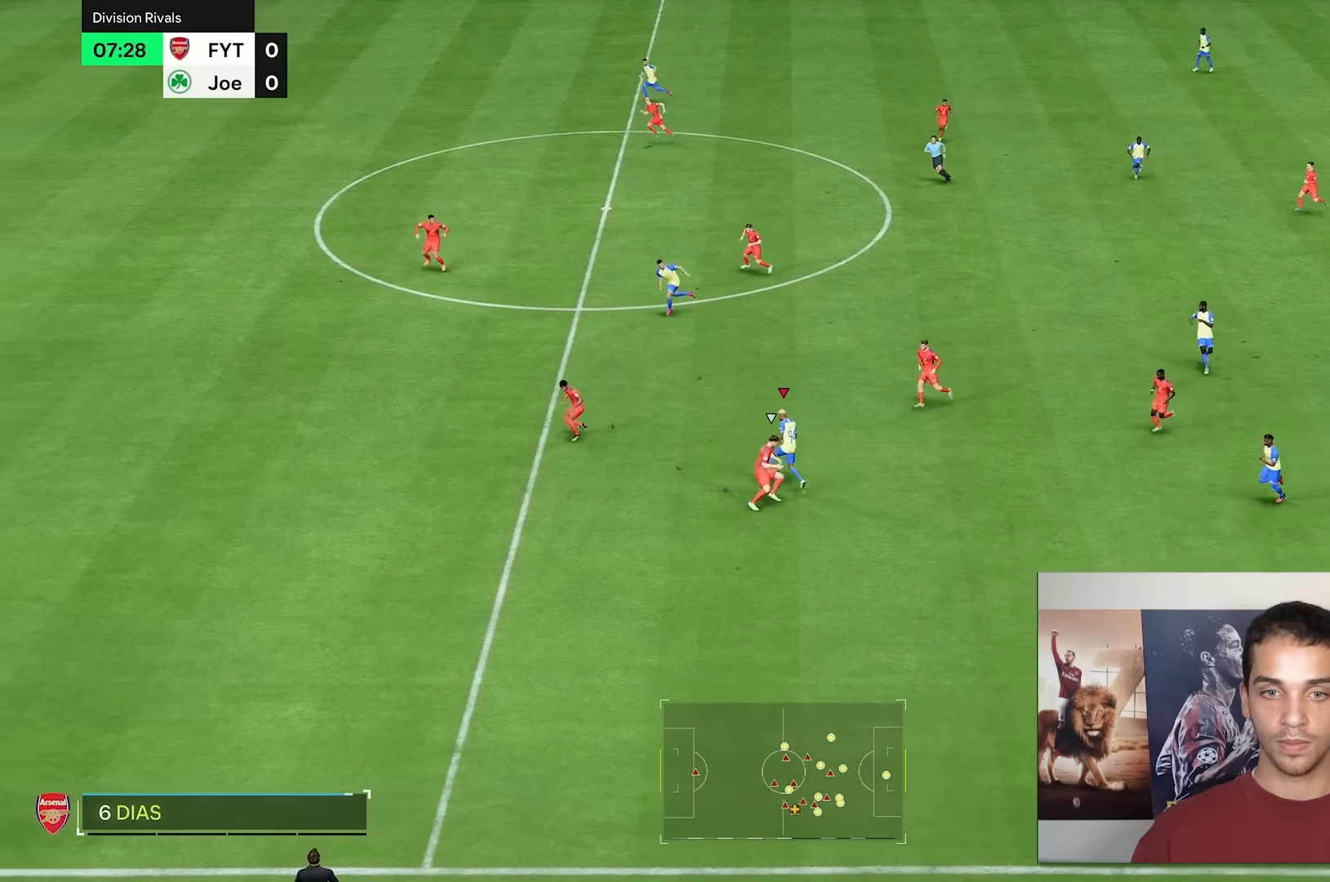
{"buttons": ["L1"], "left_stick": "up-left", "right_stick": "center", "events": []}
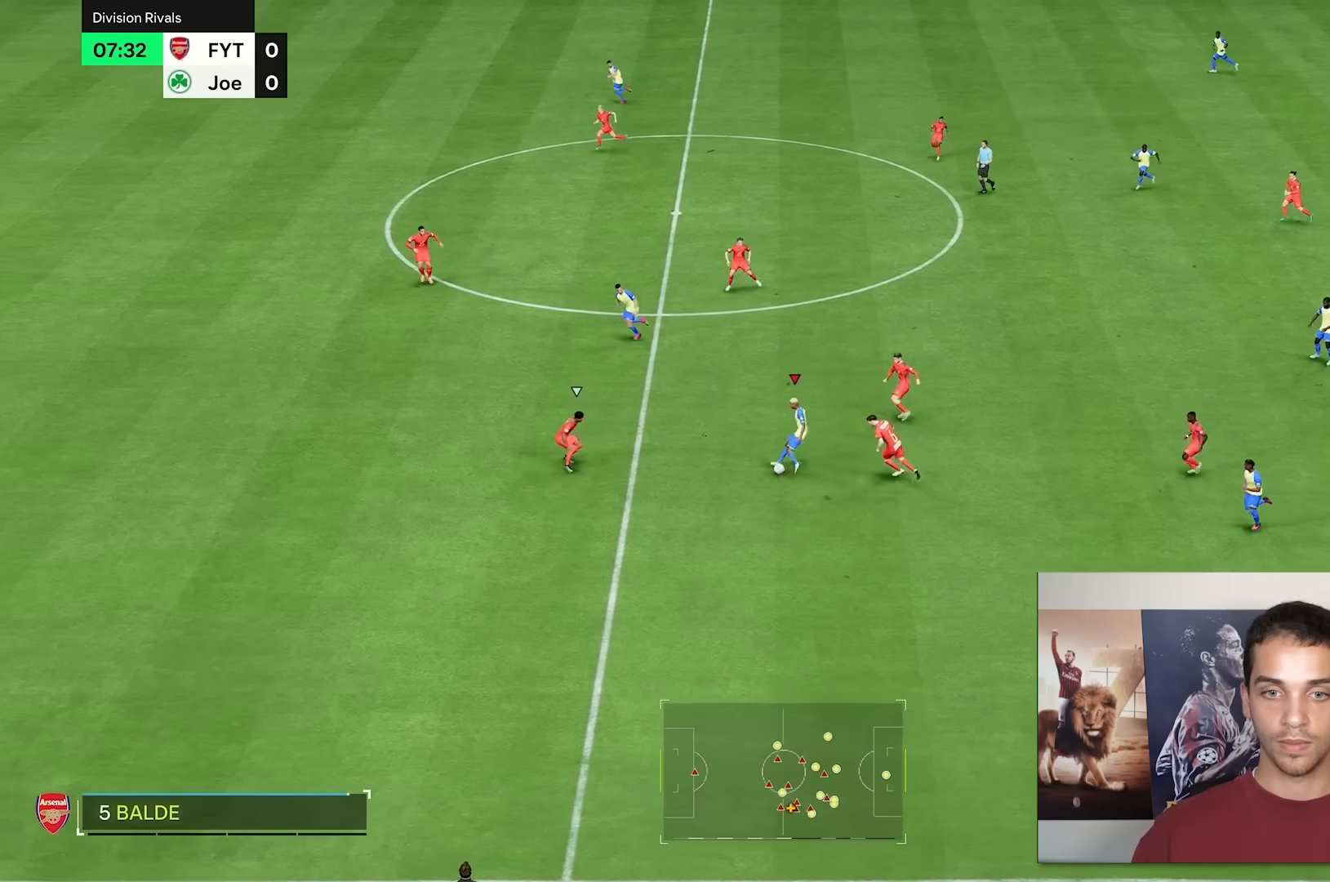
{"buttons": [], "left_stick": "up-left", "right_stick": "center", "events": [[83, "L1", "up"]]}
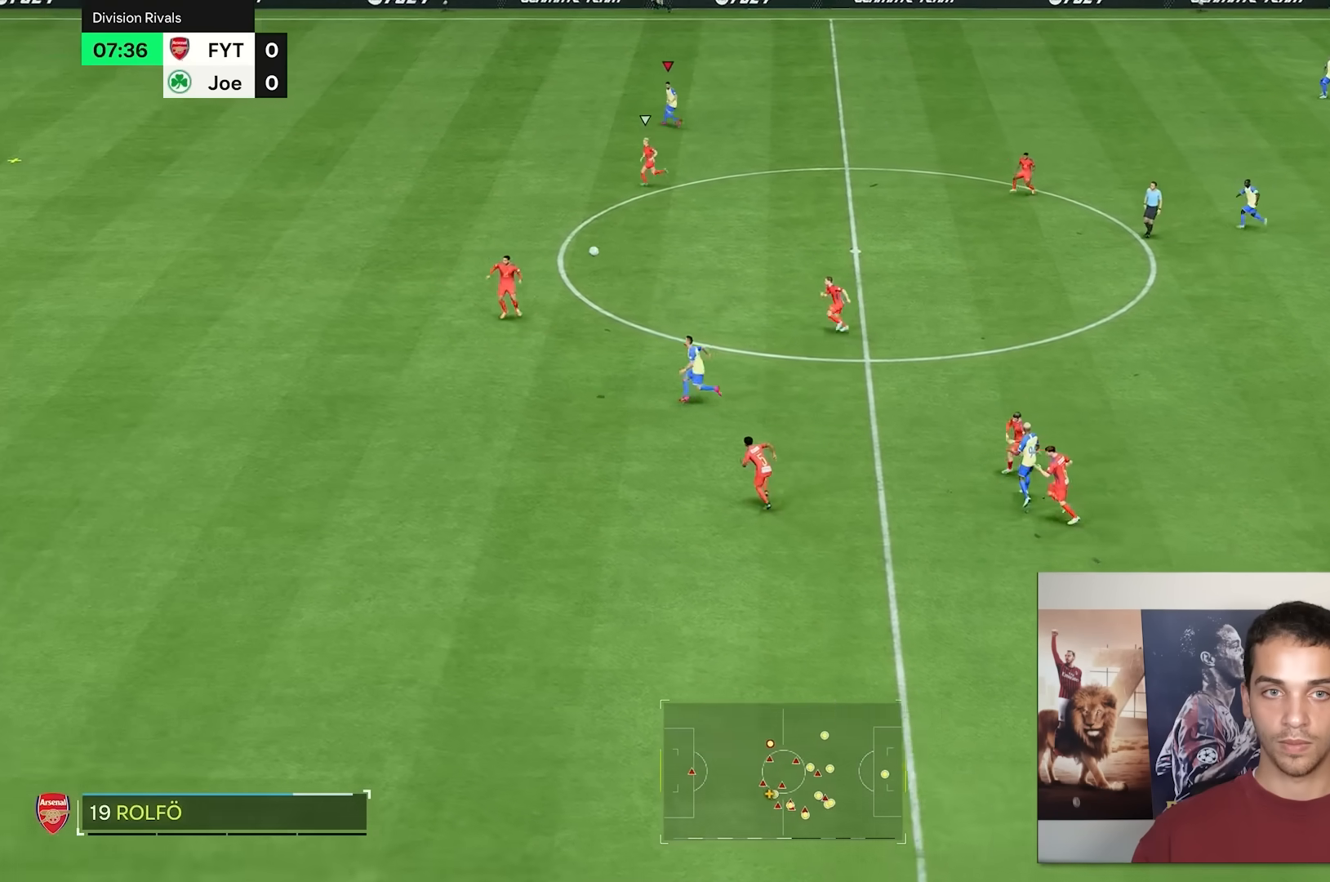
{"buttons": [], "left_stick": "left", "right_stick": "center", "events": [[167, "left_stick", "left"]]}
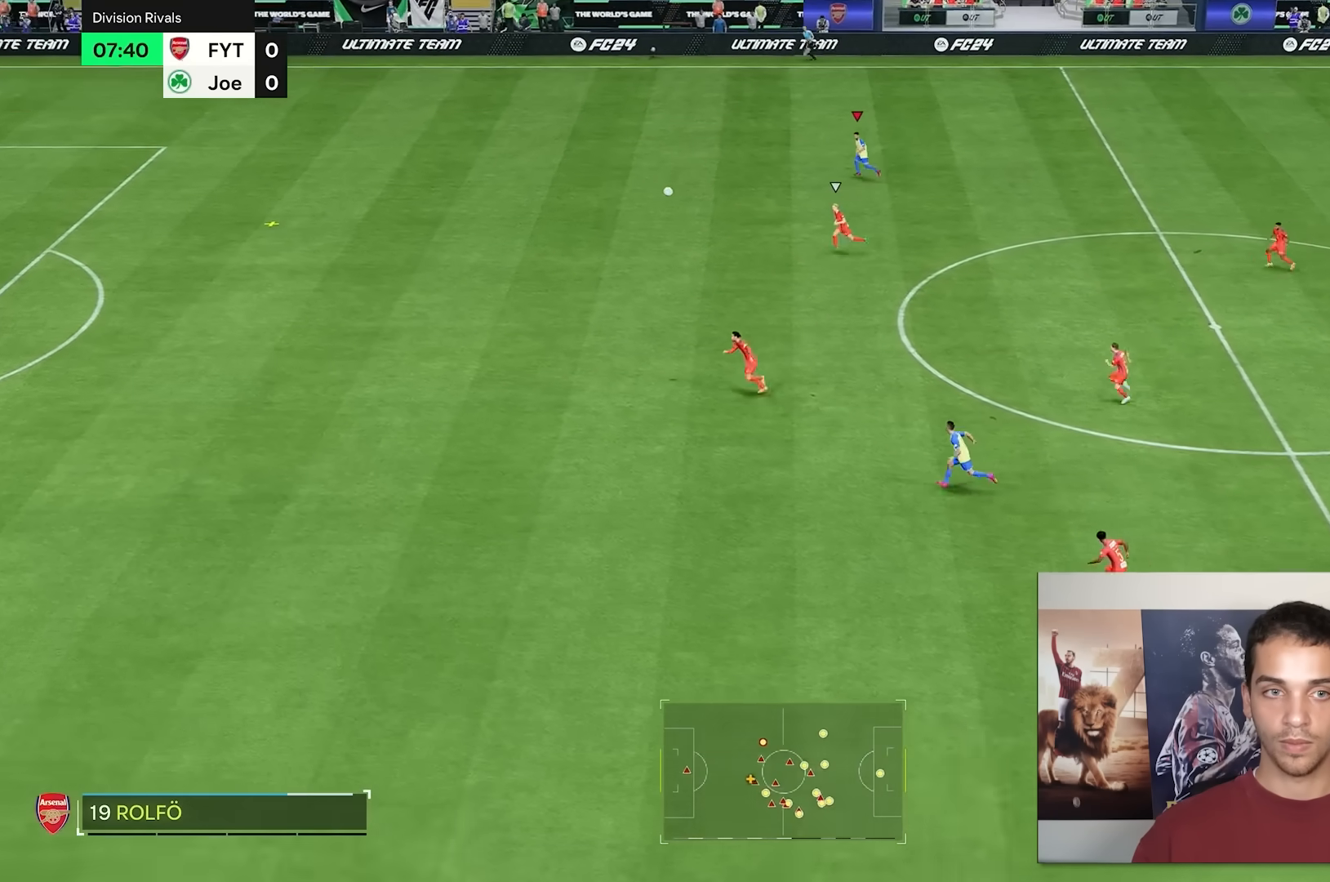
{"buttons": [], "left_stick": "left", "right_stick": "center", "events": []}
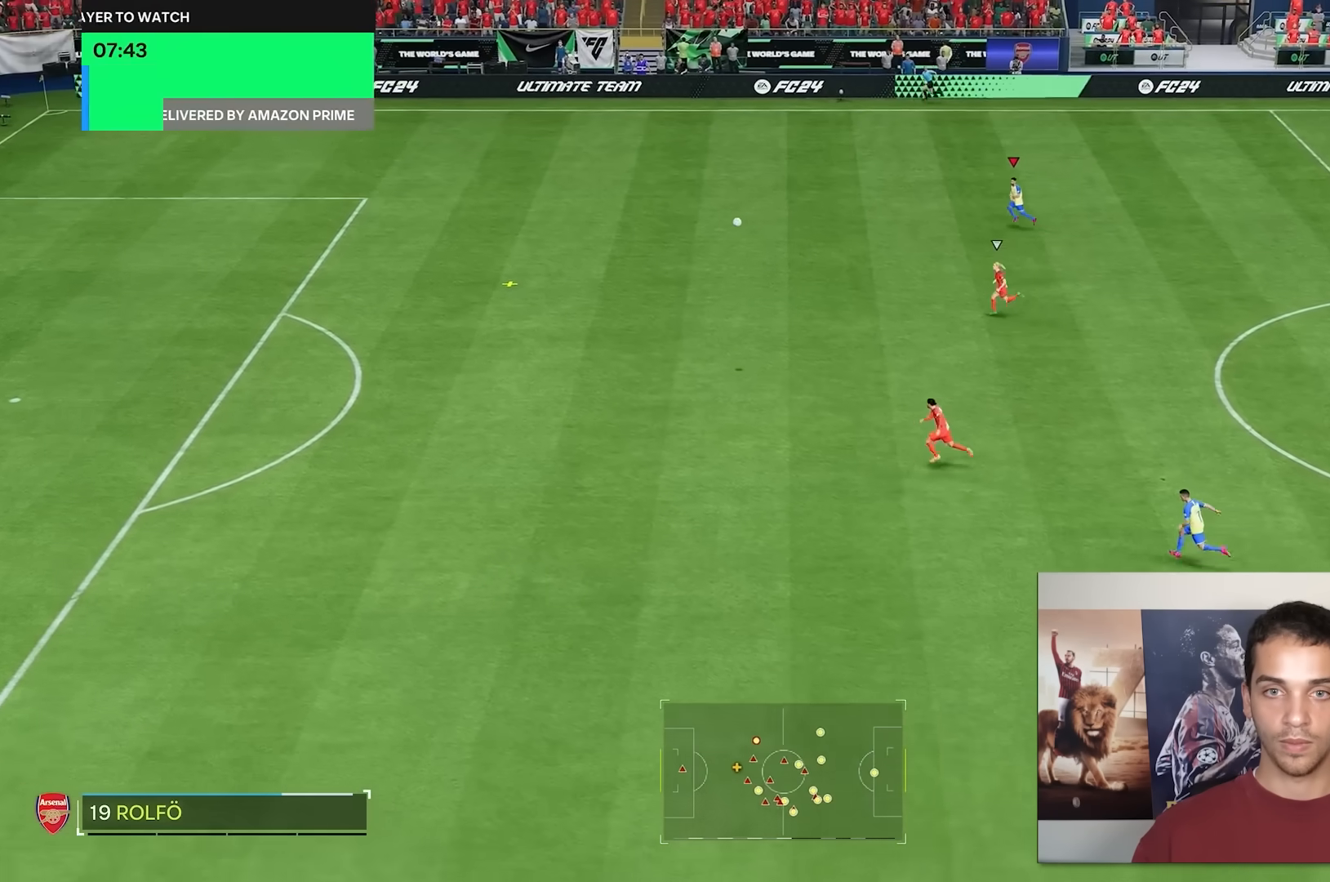
{"buttons": [], "left_stick": "left", "right_stick": "center", "events": []}
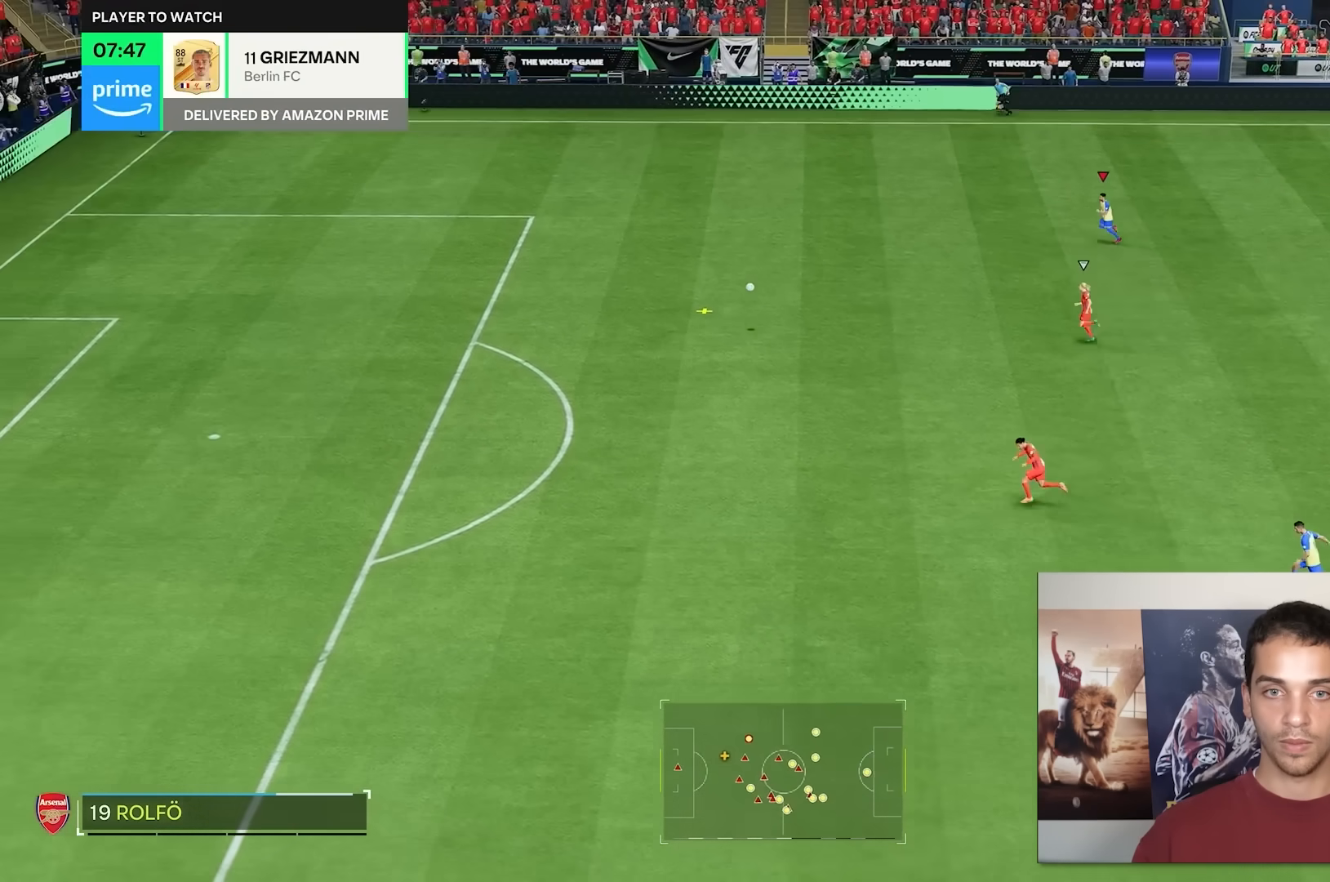
{"buttons": [], "left_stick": "left", "right_stick": "center", "events": []}
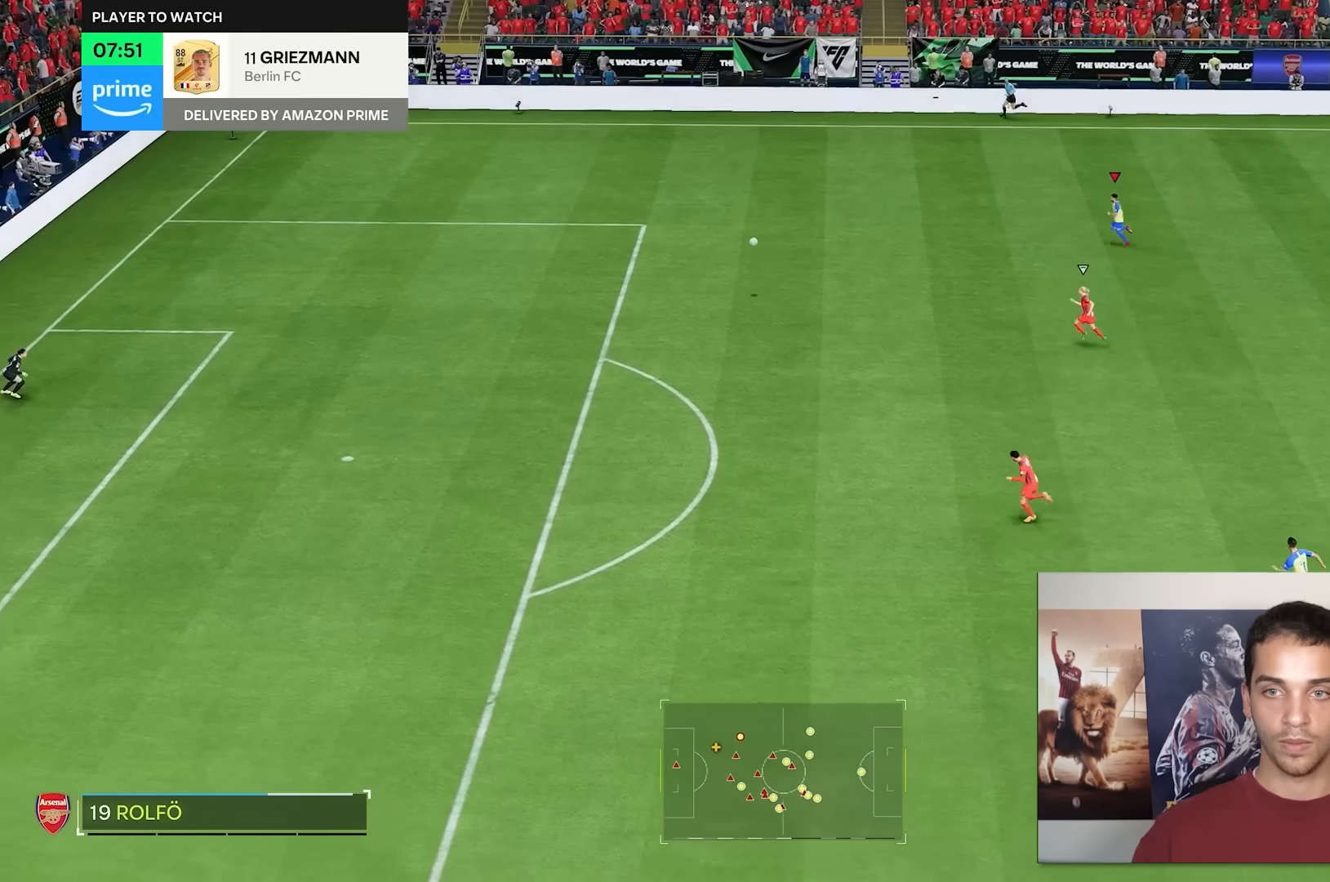
{"buttons": [], "left_stick": "left", "right_stick": "center", "events": []}
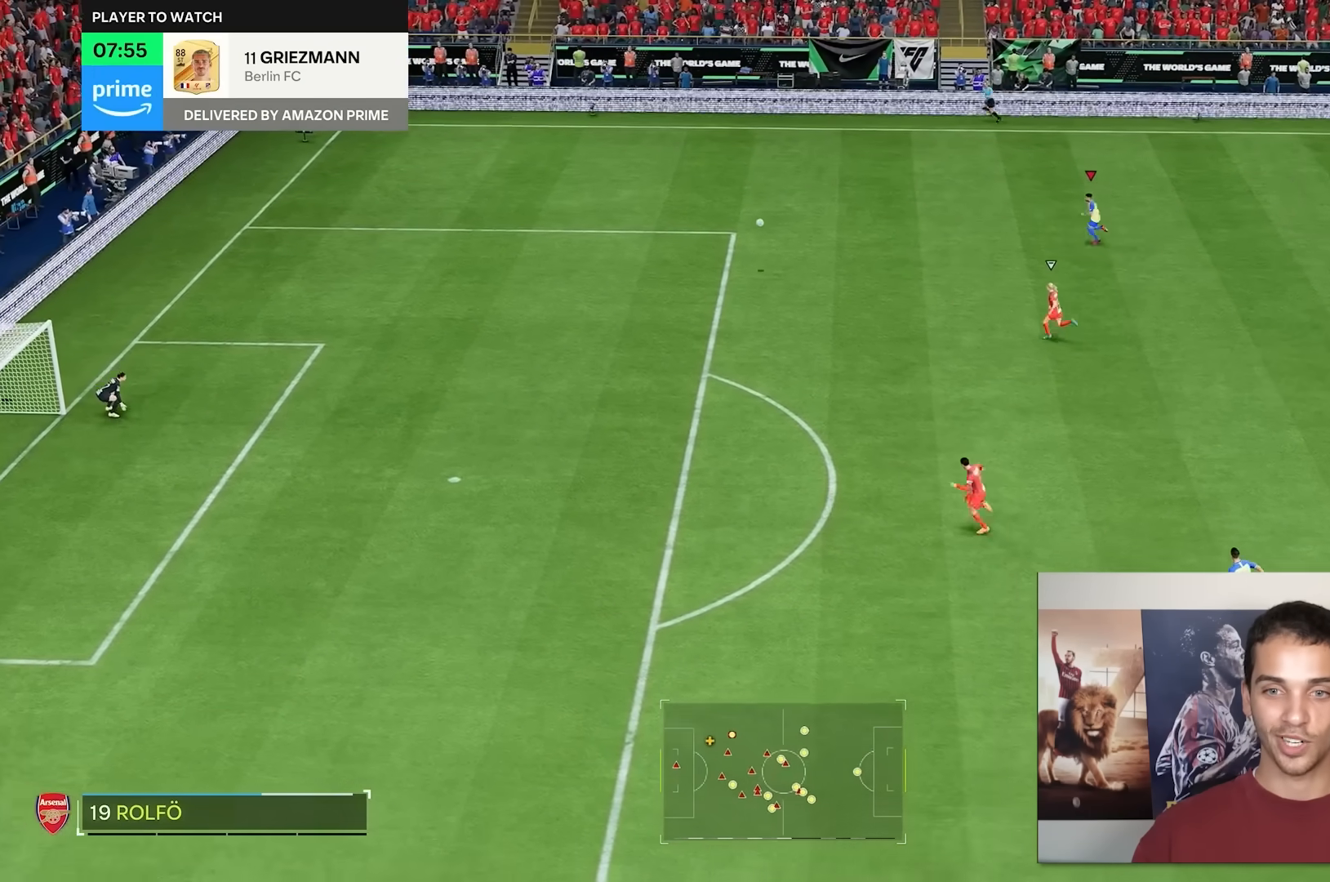
{"buttons": [], "left_stick": "left", "right_stick": "center", "events": []}
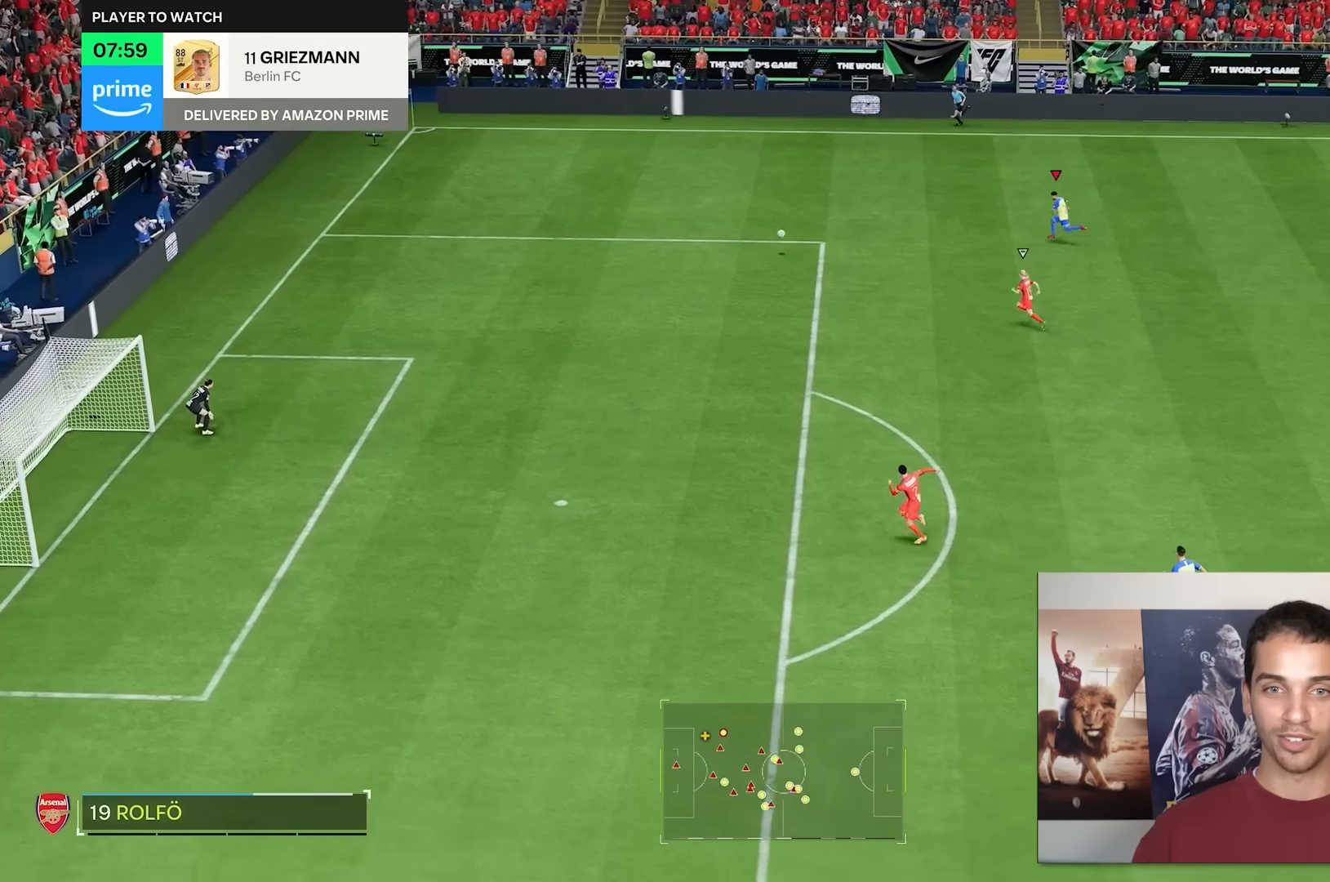
{"buttons": [], "left_stick": "down-left", "right_stick": "center", "events": [[467, "left_stick", "down-left"]]}
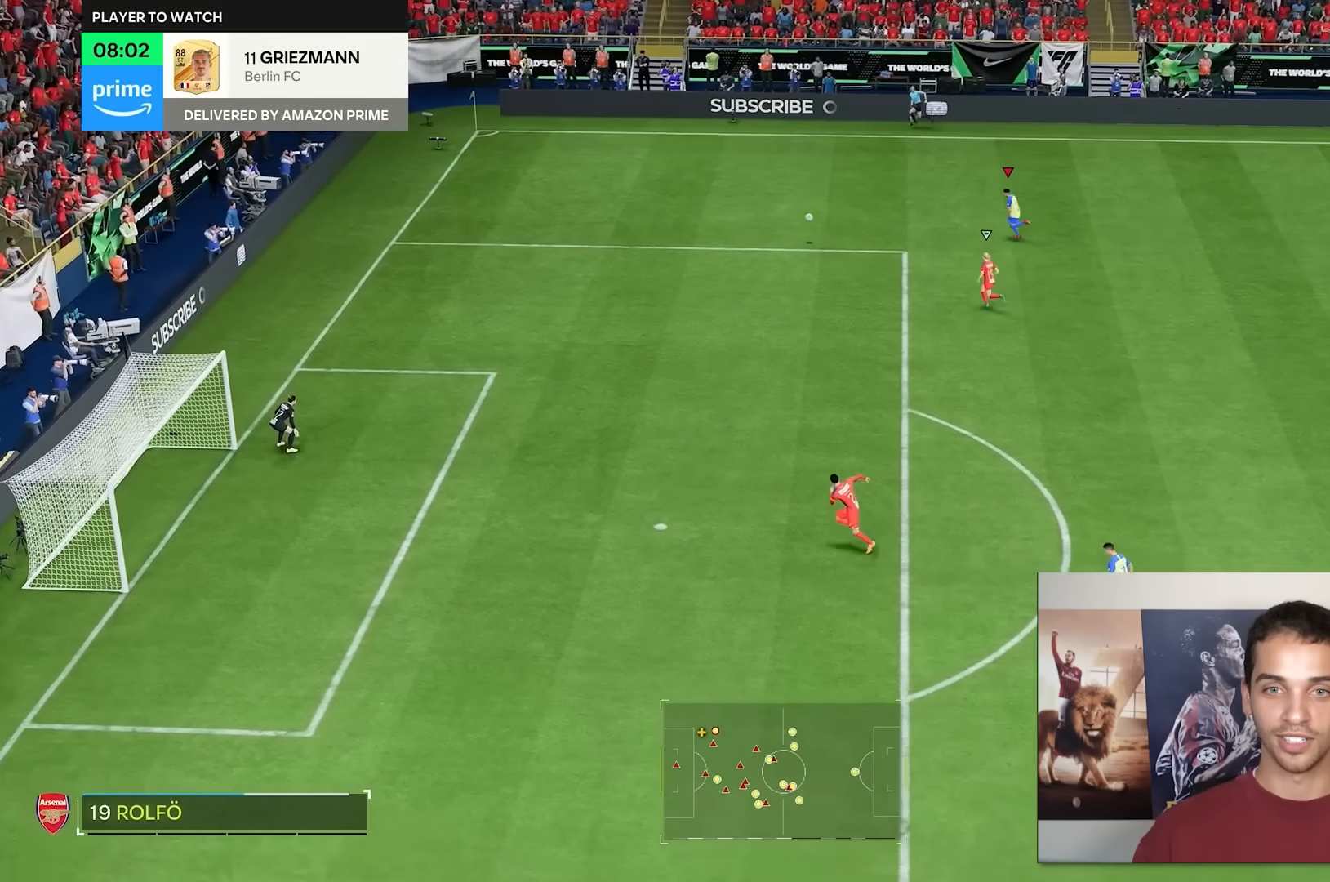
{"buttons": [], "left_stick": "down", "right_stick": "center", "events": [[67, "left_stick", "down"]]}
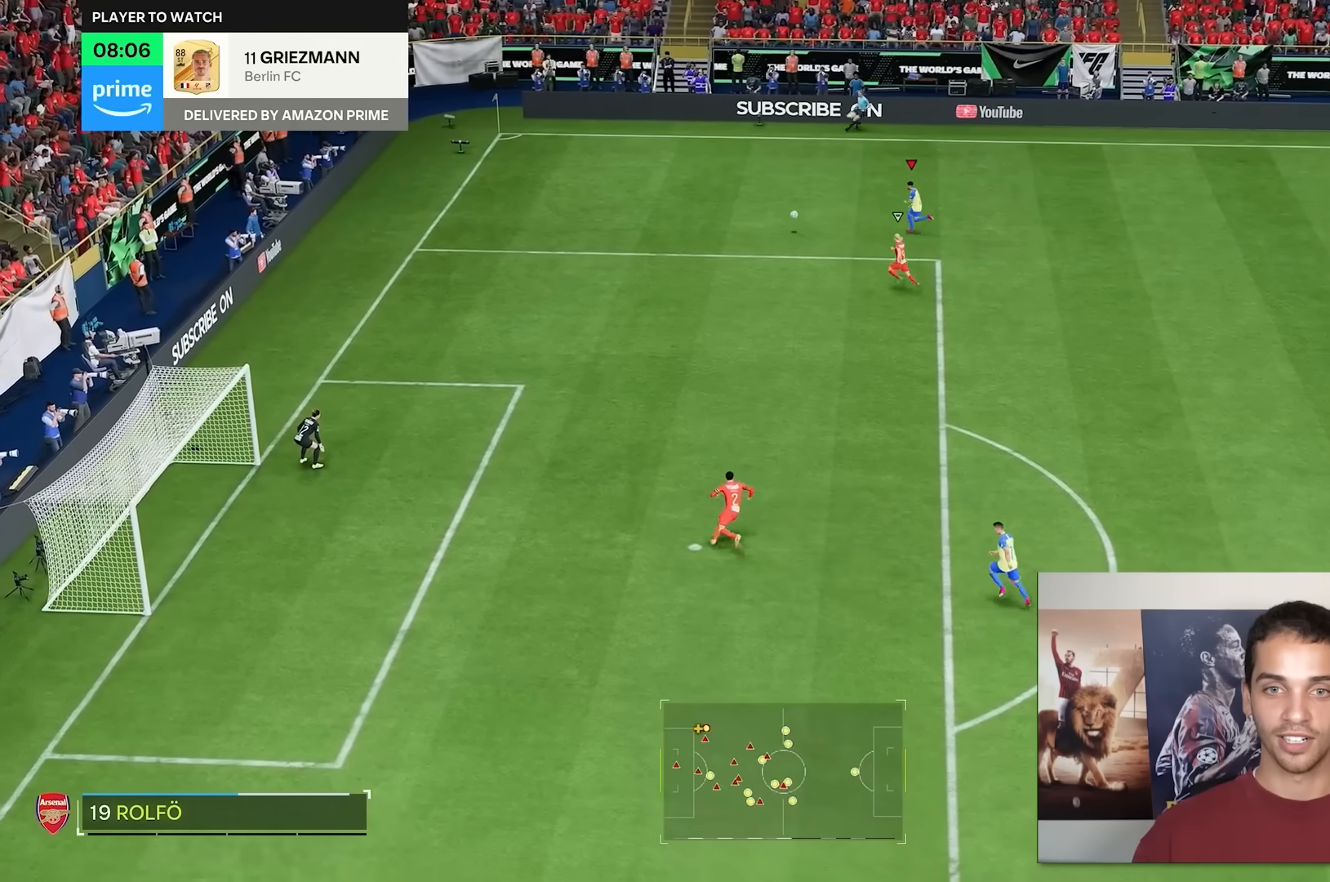
{"buttons": [], "left_stick": "down", "right_stick": "center", "events": []}
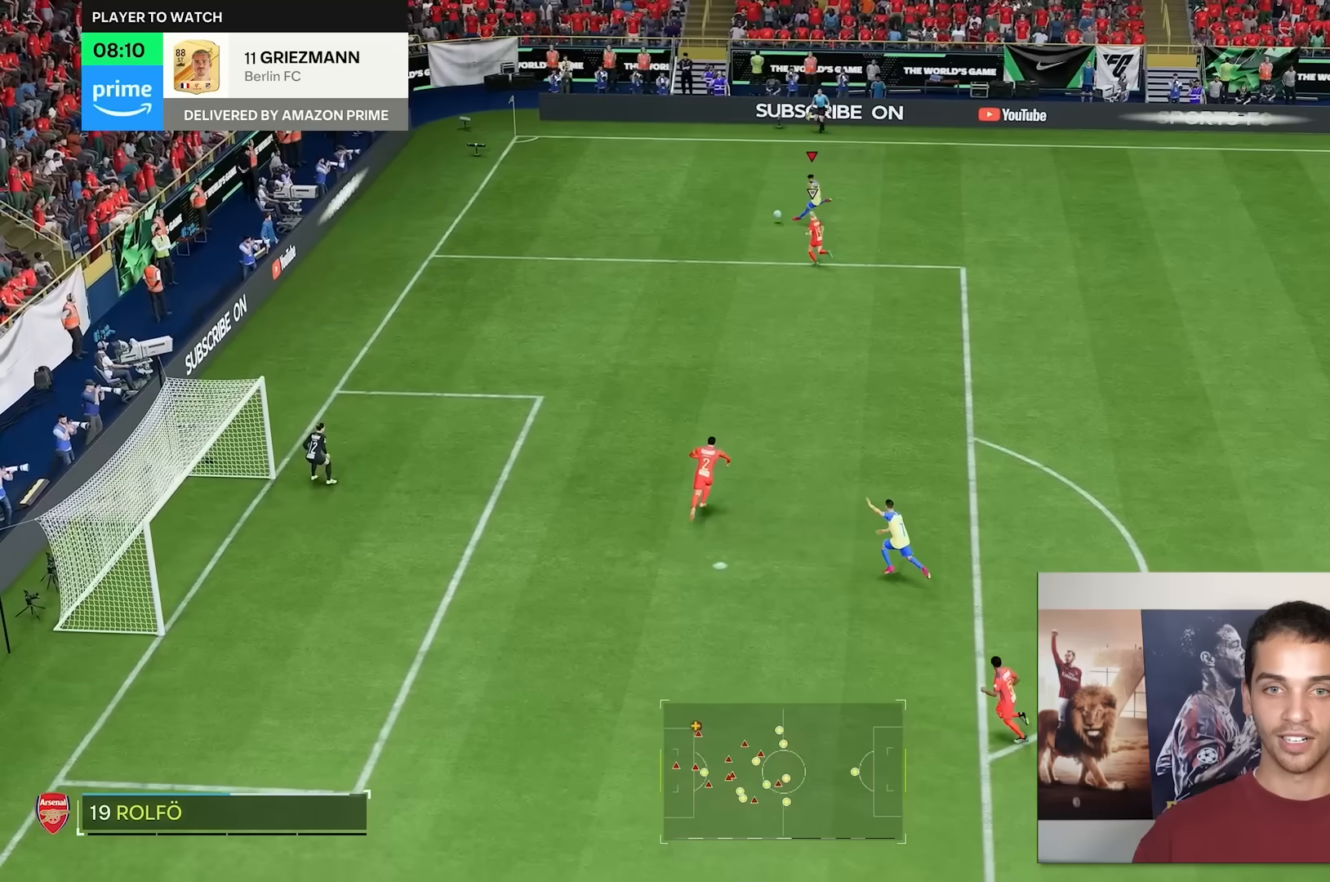
{"buttons": [], "left_stick": "down-left", "right_stick": "center", "events": [[483, "left_stick", "down-left"]]}